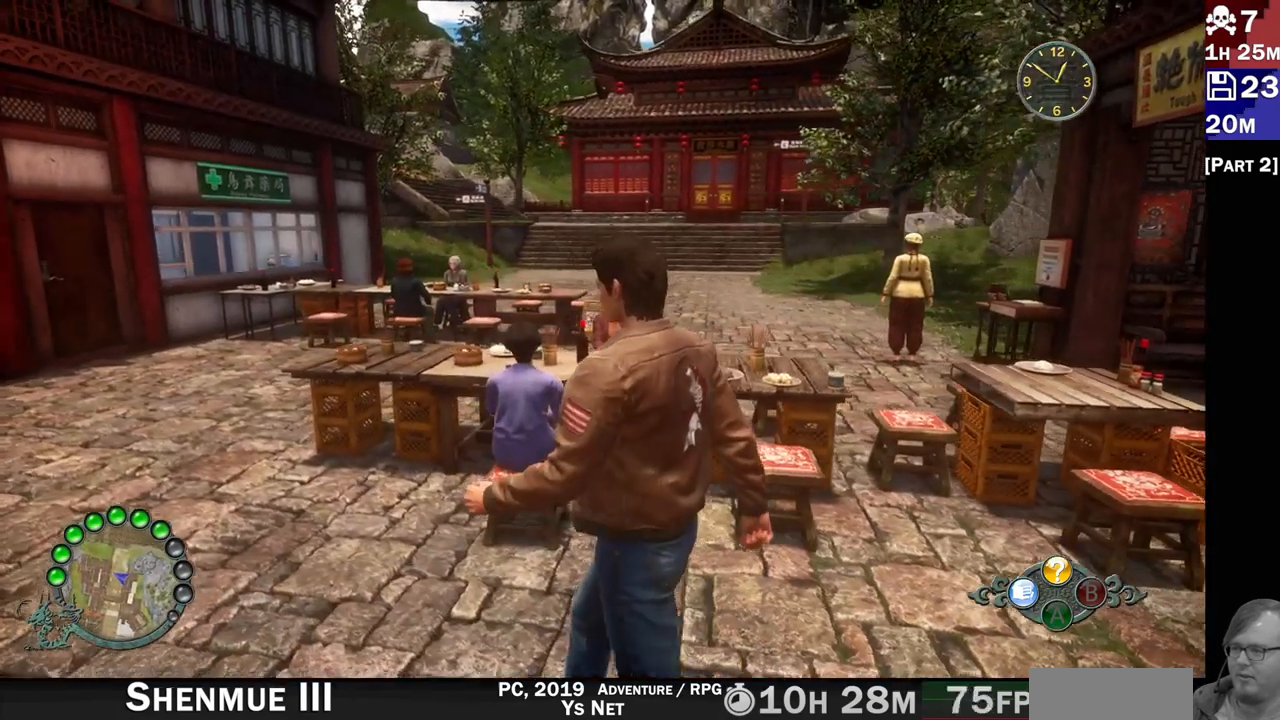
Gameplay with a controller (PlayStation layout); each line is a JSON object with the inputs held at the frame after it (dt_ms = milliseconds from this image to that frame). "events" lists button and stick changes between this image and that frame as [ms after this image, input, new state], when the widget could be followed in between. Not read: L3 R3.
{"dt_ms": 500, "buttons": [], "left_stick": "left", "right_stick": "center", "events": [[150, "R2", "down"], [333, "R2", "up"], [450, "right_stick", "center"]]}
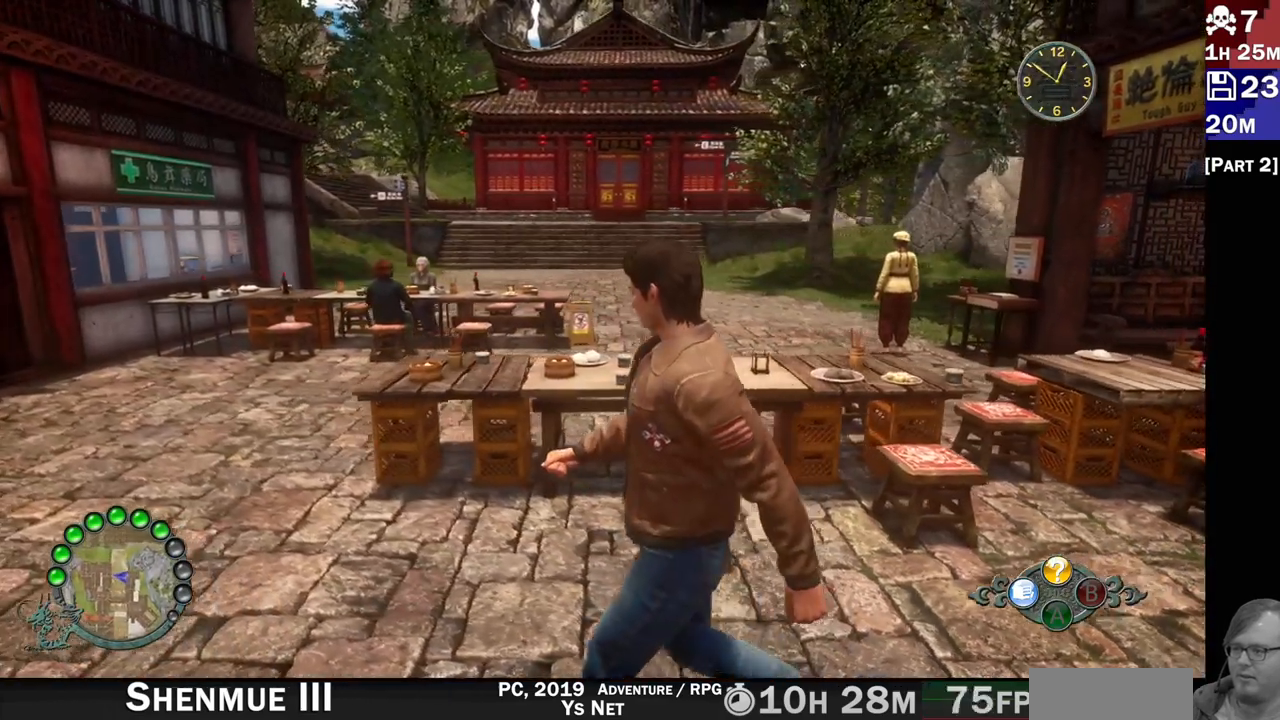
{"dt_ms": 500, "buttons": [], "left_stick": "center", "right_stick": "center", "events": [[117, "left_stick", "center"], [167, "R1", "down"], [250, "R1", "up"]]}
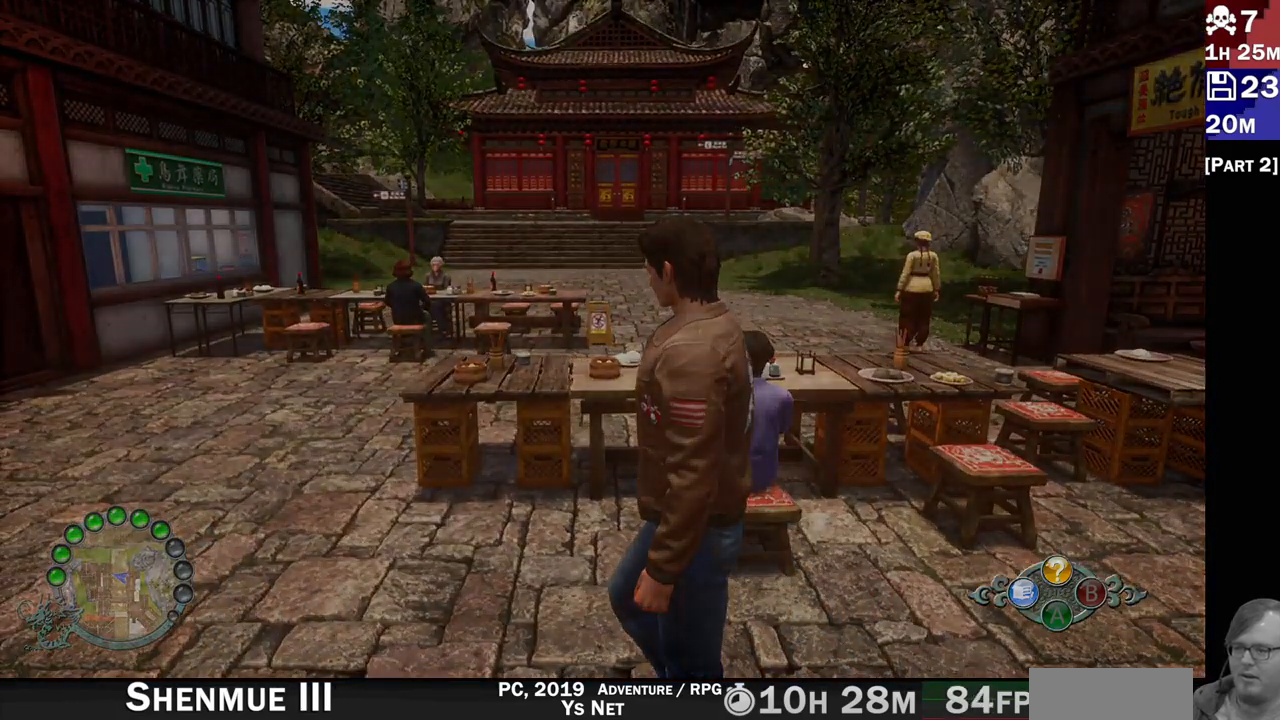
{"dt_ms": 500, "buttons": [], "left_stick": "center", "right_stick": "center", "events": []}
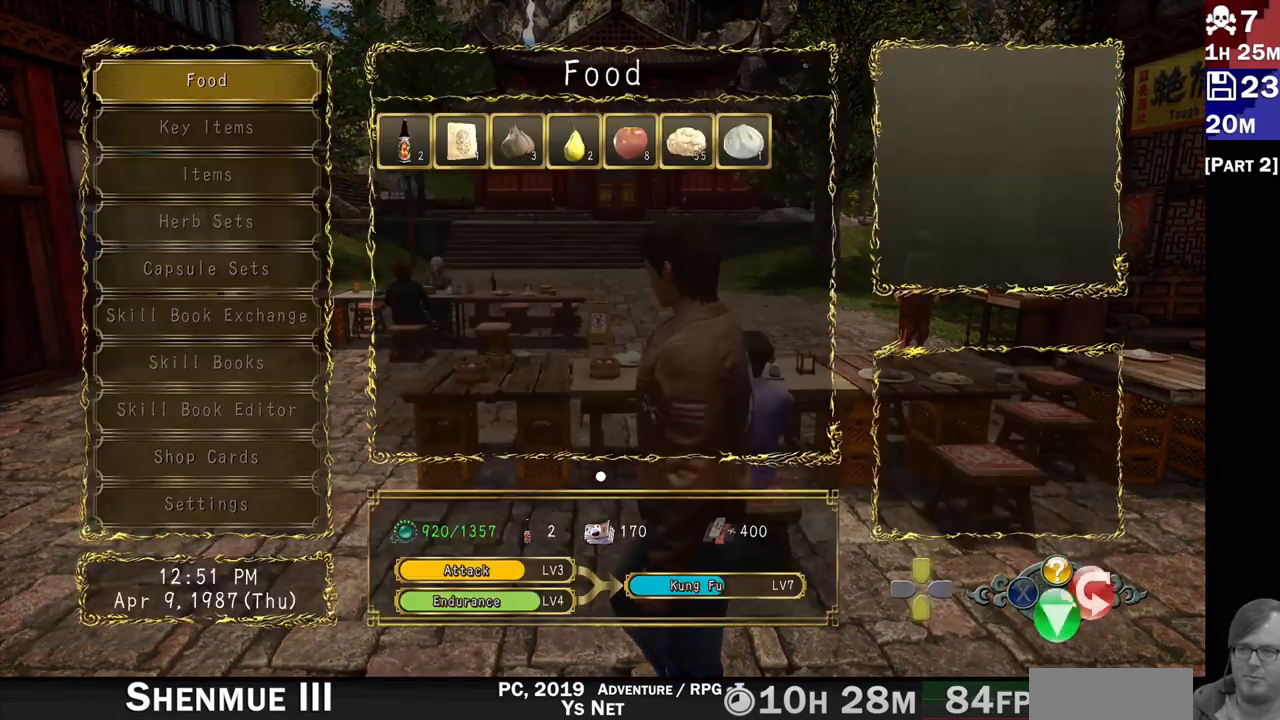
{"dt_ms": 500, "buttons": [], "left_stick": "center", "right_stick": "center", "events": [[250, "CROSS", "down"], [367, "CROSS", "up"]]}
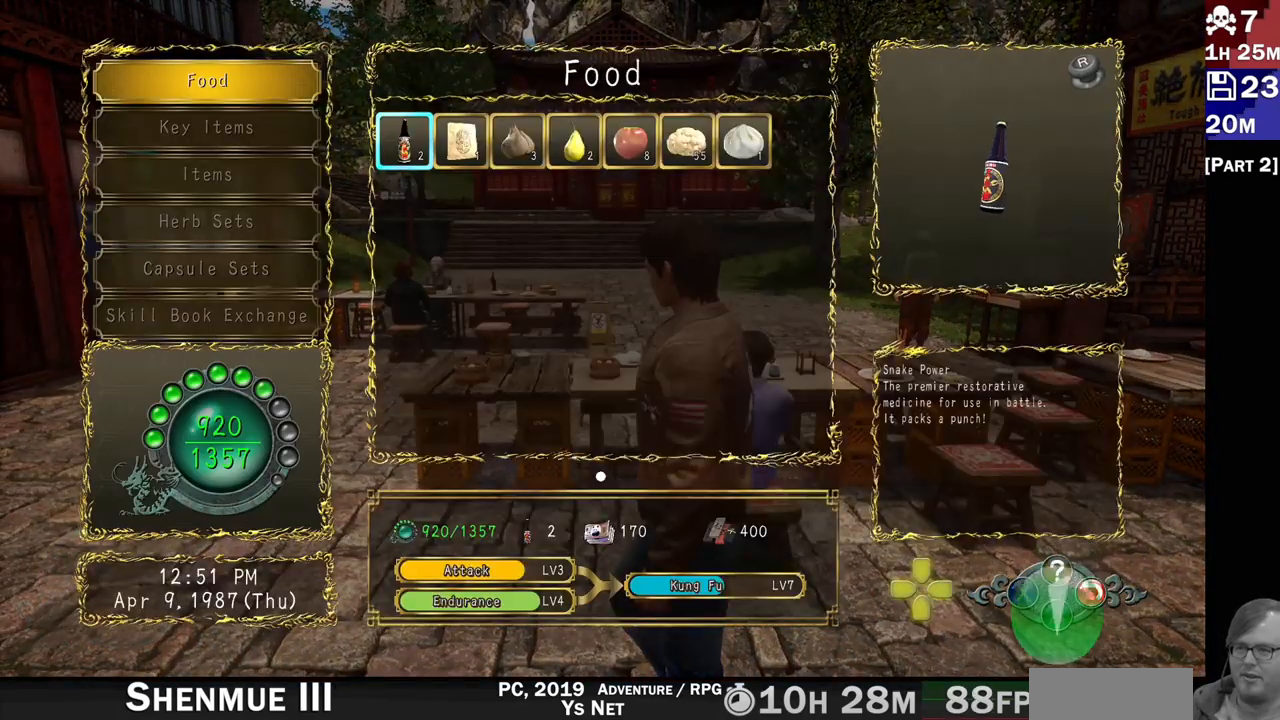
{"dt_ms": 500, "buttons": ["DPAD_RIGHT"], "left_stick": "center", "right_stick": "center", "events": [[100, "DPAD_RIGHT", "down"], [200, "DPAD_RIGHT", "up"], [283, "DPAD_RIGHT", "down"], [367, "DPAD_RIGHT", "up"], [450, "DPAD_RIGHT", "down"]]}
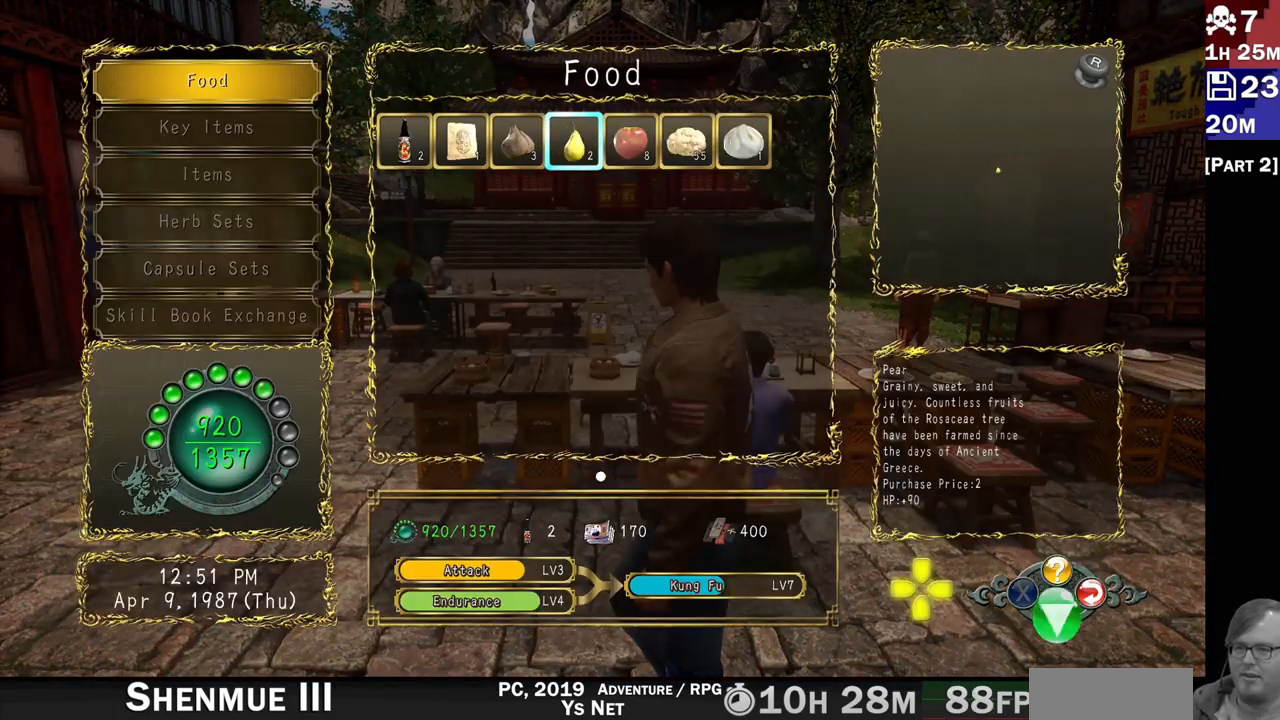
{"dt_ms": 500, "buttons": ["CROSS"], "left_stick": "center", "right_stick": "center", "events": [[50, "DPAD_RIGHT", "up"], [117, "DPAD_RIGHT", "down"], [233, "DPAD_RIGHT", "up"], [300, "DPAD_RIGHT", "down"], [417, "DPAD_RIGHT", "up"], [450, "CROSS", "down"]]}
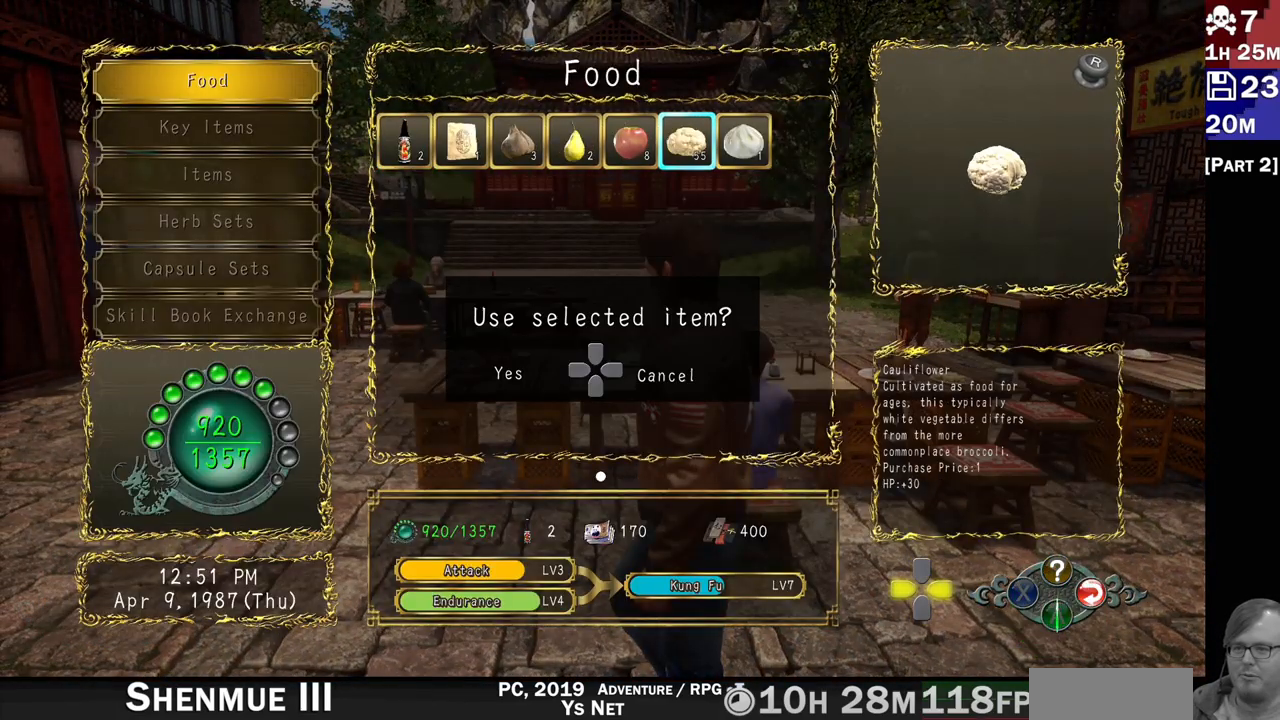
{"dt_ms": 500, "buttons": [], "left_stick": "center", "right_stick": "center", "events": [[17, "CROSS", "up"]]}
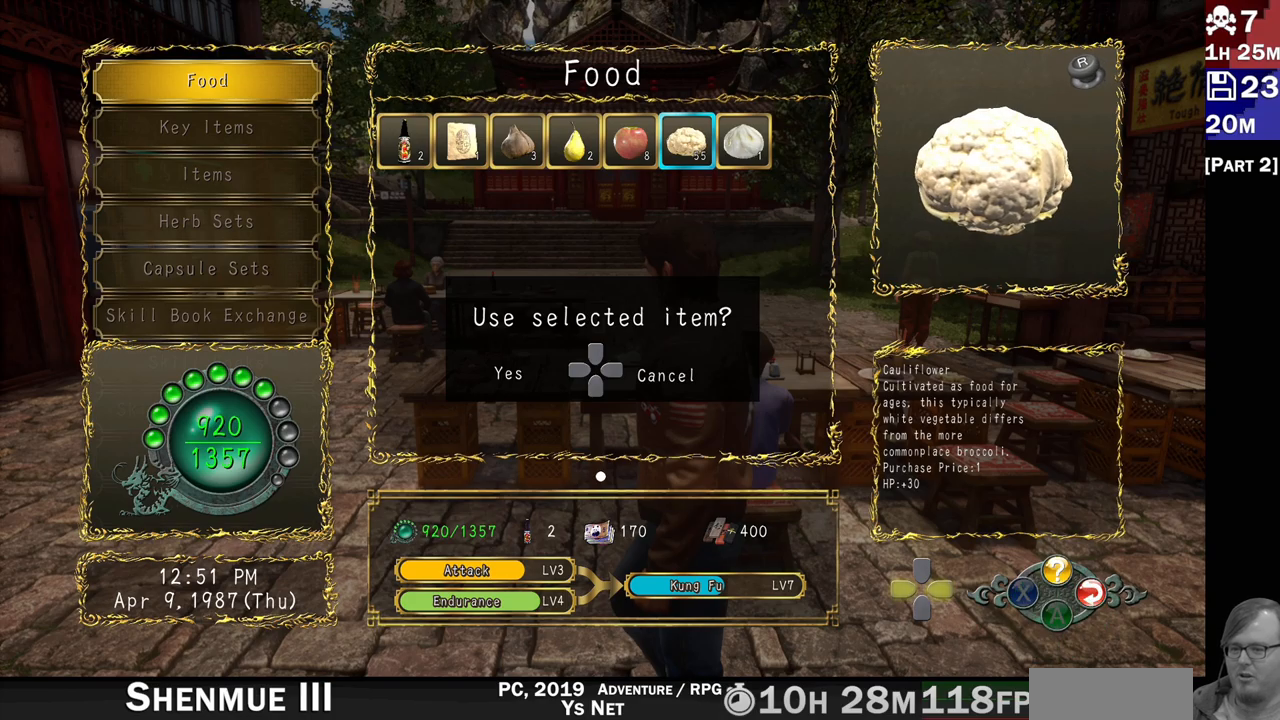
{"dt_ms": 500, "buttons": ["DPAD_LEFT"], "left_stick": "center", "right_stick": "center", "events": [[200, "DPAD_LEFT", "down"], [233, "DPAD_LEFT", "up"], [300, "DPAD_LEFT", "down"], [350, "DPAD_LEFT", "up"], [400, "DPAD_LEFT", "down"], [450, "DPAD_LEFT", "up"], [500, "DPAD_LEFT", "down"]]}
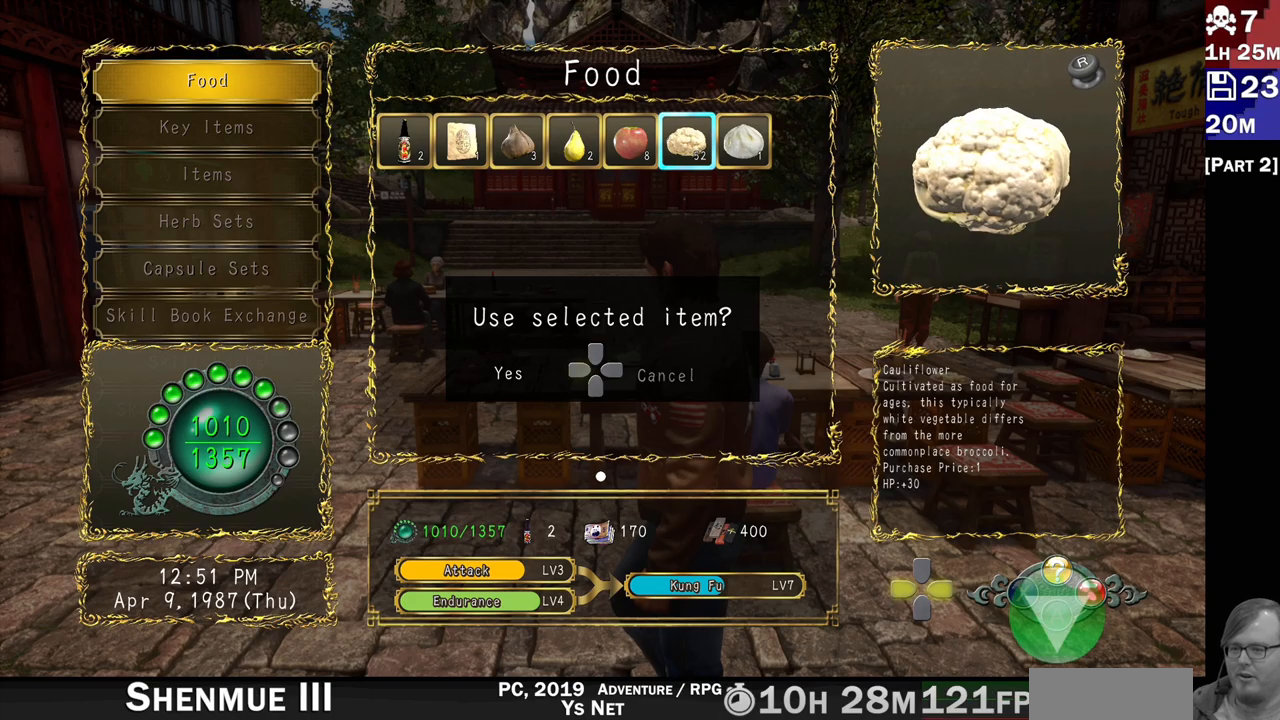
{"dt_ms": 500, "buttons": [], "left_stick": "center", "right_stick": "center", "events": [[33, "DPAD_LEFT", "up"], [100, "DPAD_LEFT", "down"], [117, "DPAD_LEFT", "up"], [167, "DPAD_LEFT", "down"], [200, "DPAD_LEFT", "up"], [250, "DPAD_LEFT", "down"], [283, "DPAD_LEFT", "up"], [350, "DPAD_LEFT", "down"], [367, "DPAD_LEFT", "up"], [417, "DPAD_LEFT", "down"], [450, "DPAD_LEFT", "up"]]}
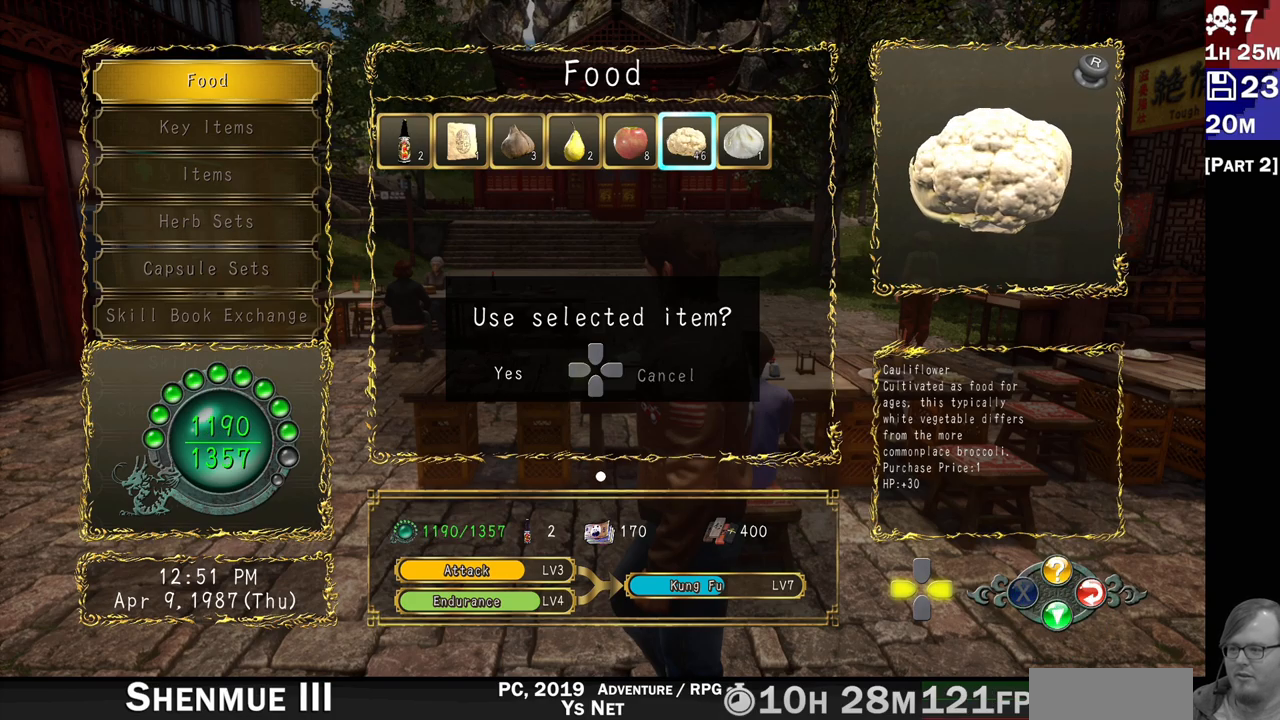
{"dt_ms": 500, "buttons": [], "left_stick": "center", "right_stick": "center", "events": [[17, "DPAD_LEFT", "down"], [50, "DPAD_LEFT", "up"], [117, "DPAD_LEFT", "down"], [133, "DPAD_LEFT", "up"], [200, "DPAD_LEFT", "down"], [217, "DPAD_LEFT", "up"], [283, "DPAD_LEFT", "down"], [300, "DPAD_LEFT", "up"], [367, "DPAD_LEFT", "down"], [400, "DPAD_LEFT", "up"], [450, "DPAD_LEFT", "down"], [467, "DPAD_LEFT", "up"]]}
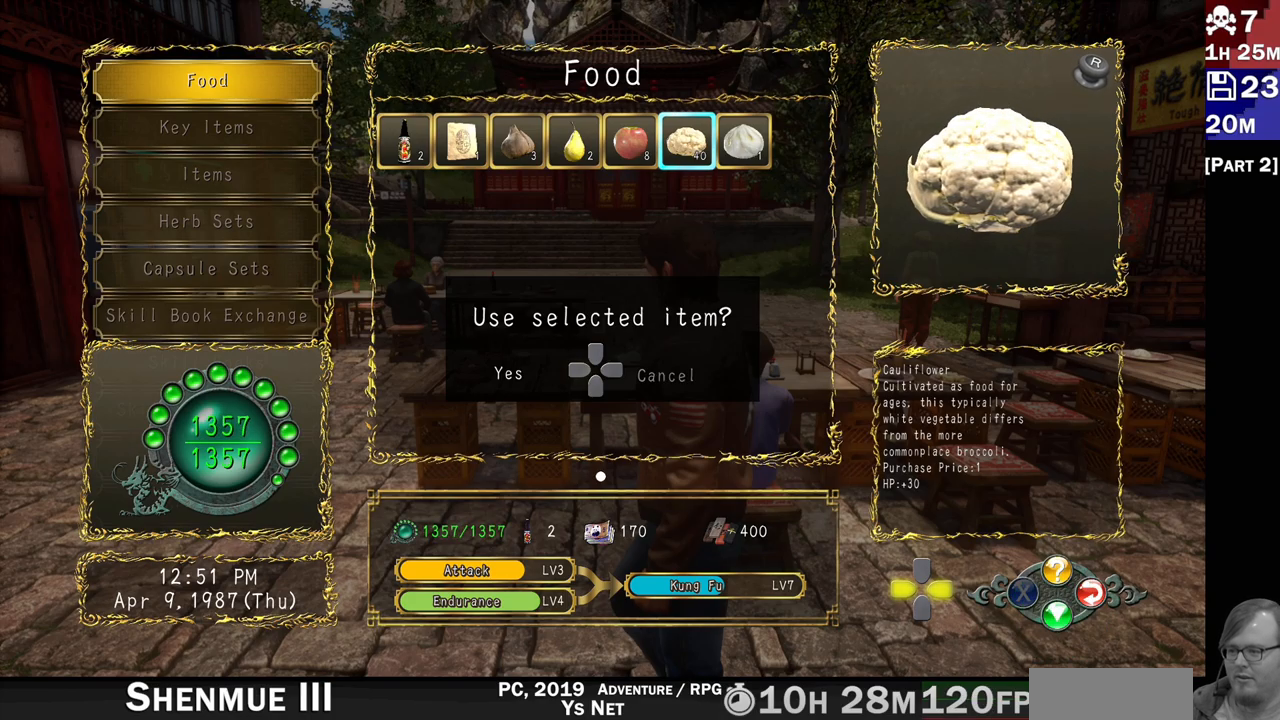
{"dt_ms": 500, "buttons": [], "left_stick": "center", "right_stick": "center", "events": [[367, "L1", "down"], [433, "L1", "up"]]}
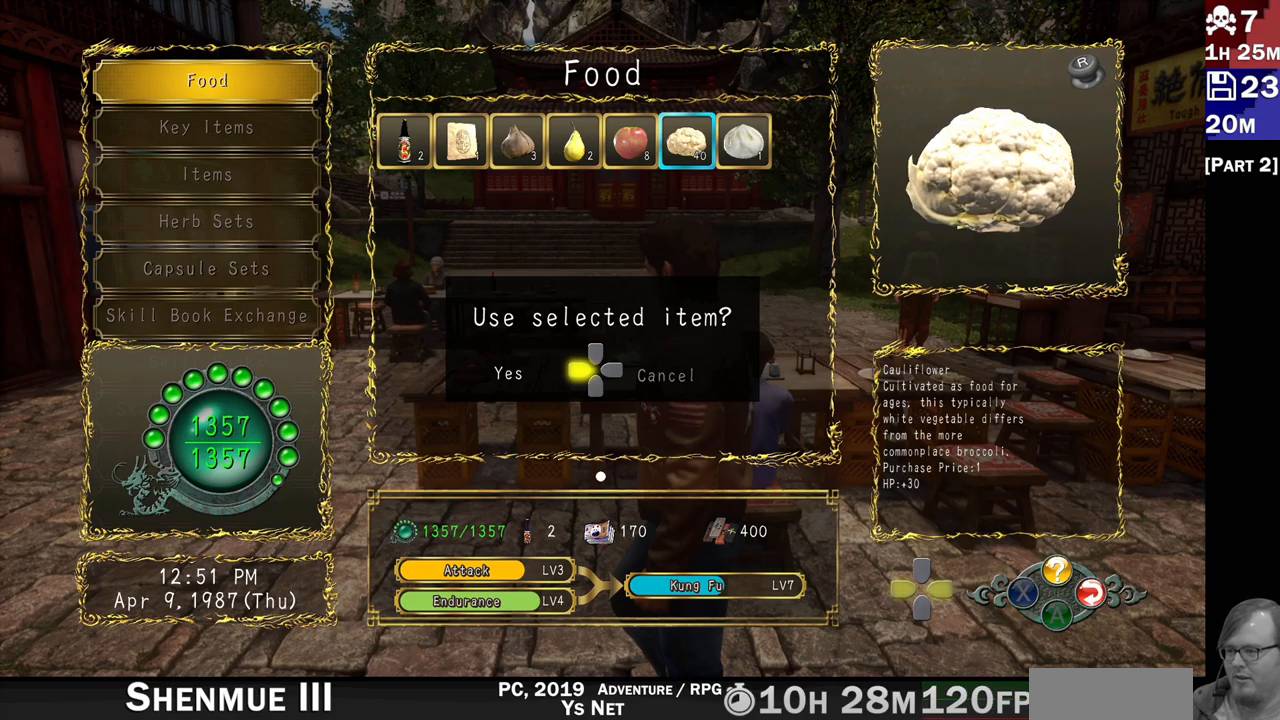
{"dt_ms": 500, "buttons": [], "left_stick": "center", "right_stick": "center", "events": [[300, "CIRCLE", "down"], [417, "CIRCLE", "up"]]}
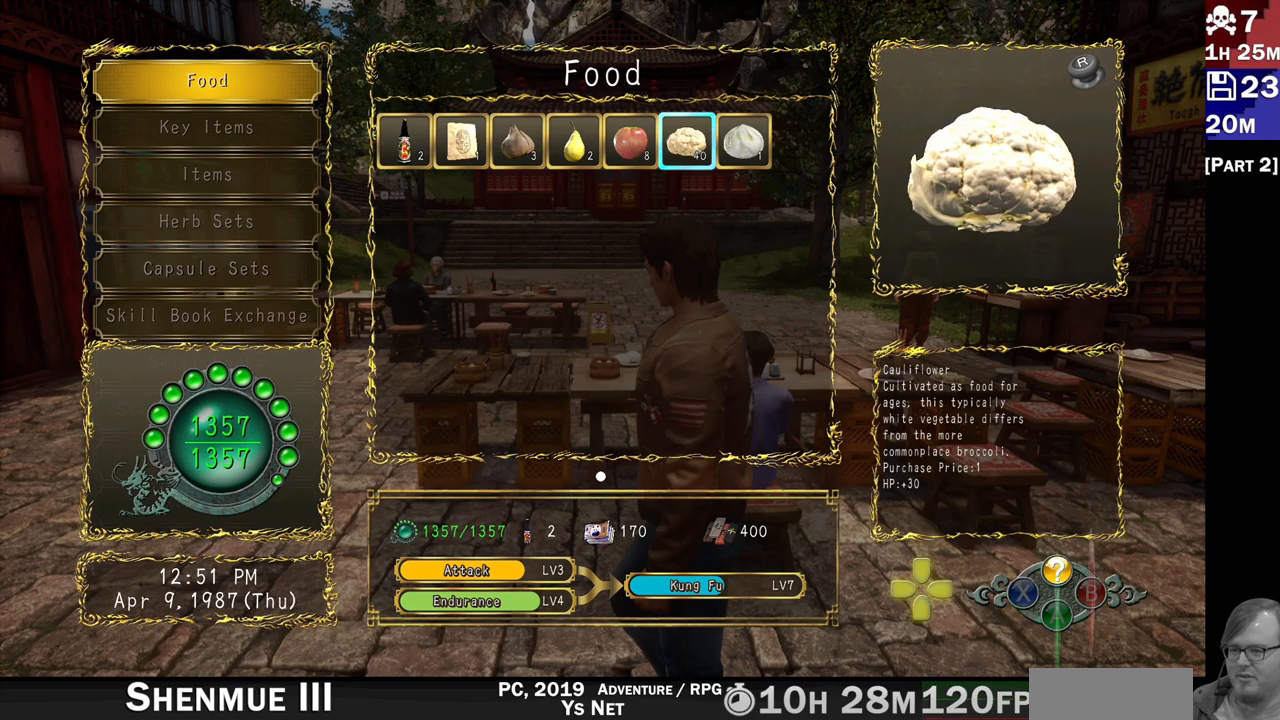
{"dt_ms": 500, "buttons": [], "left_stick": "center", "right_stick": "center", "events": []}
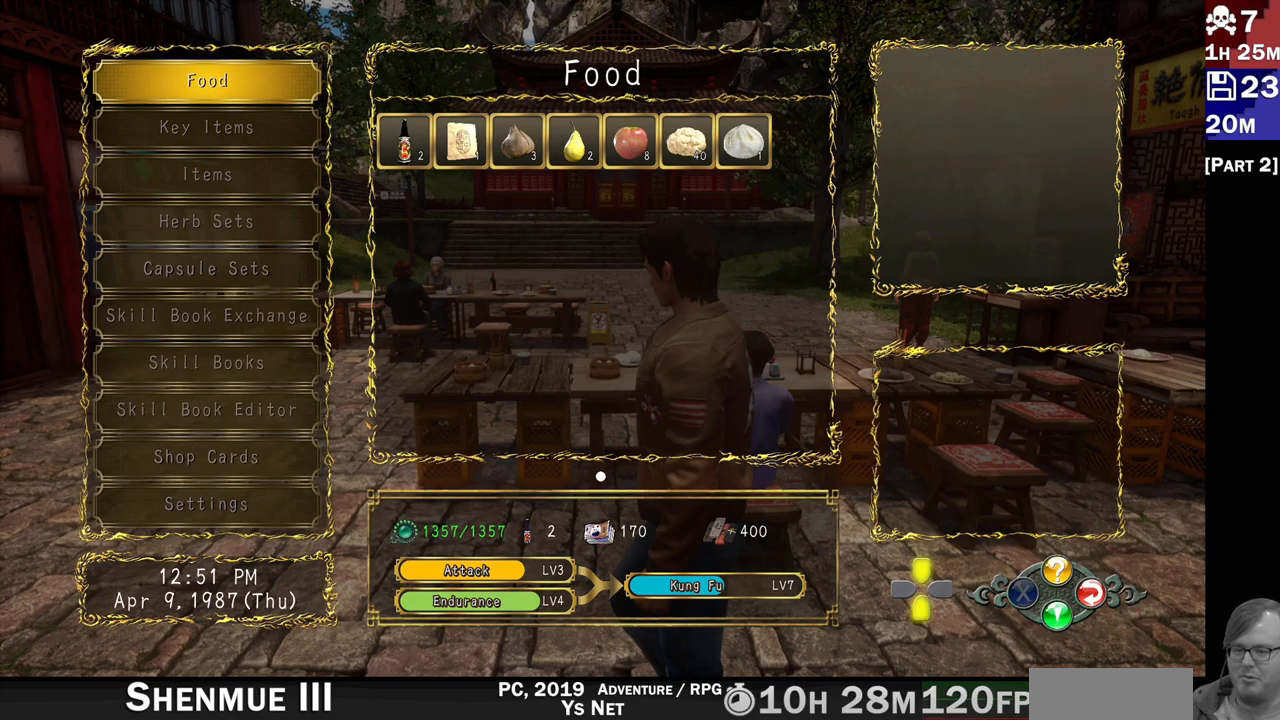
{"dt_ms": 500, "buttons": [], "left_stick": "up-left", "right_stick": "center", "events": [[83, "CIRCLE", "down"], [200, "CIRCLE", "up"], [350, "left_stick", "up-left"]]}
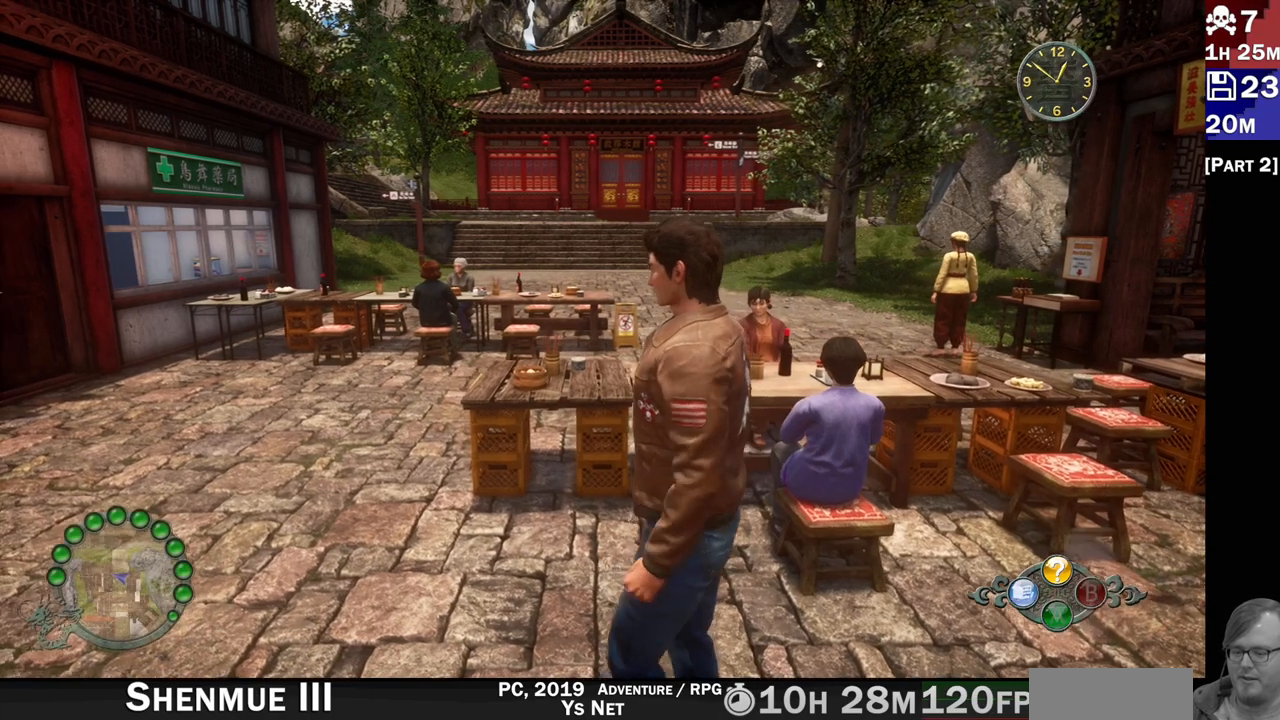
{"dt_ms": 500, "buttons": [], "left_stick": "up-left", "right_stick": "center", "events": [[183, "R2", "down"], [200, "R2", "up"]]}
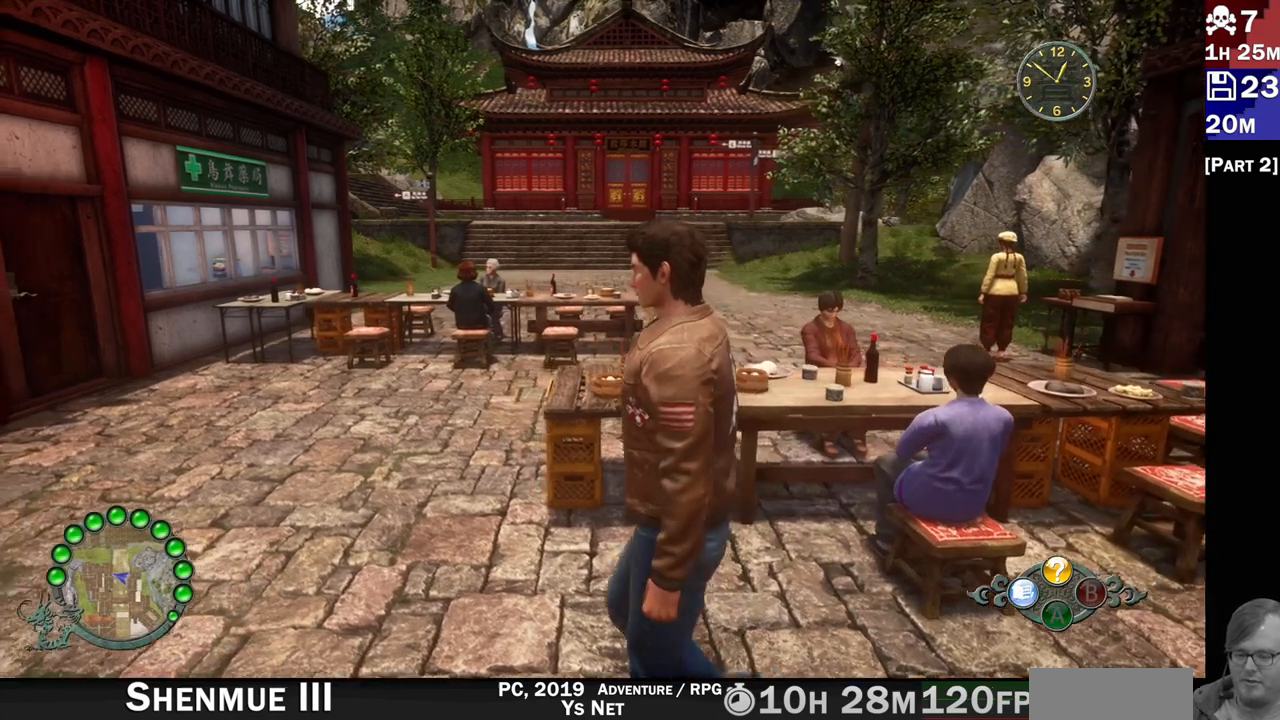
{"dt_ms": 1000, "buttons": ["R2"], "left_stick": "up", "right_stick": "right"}
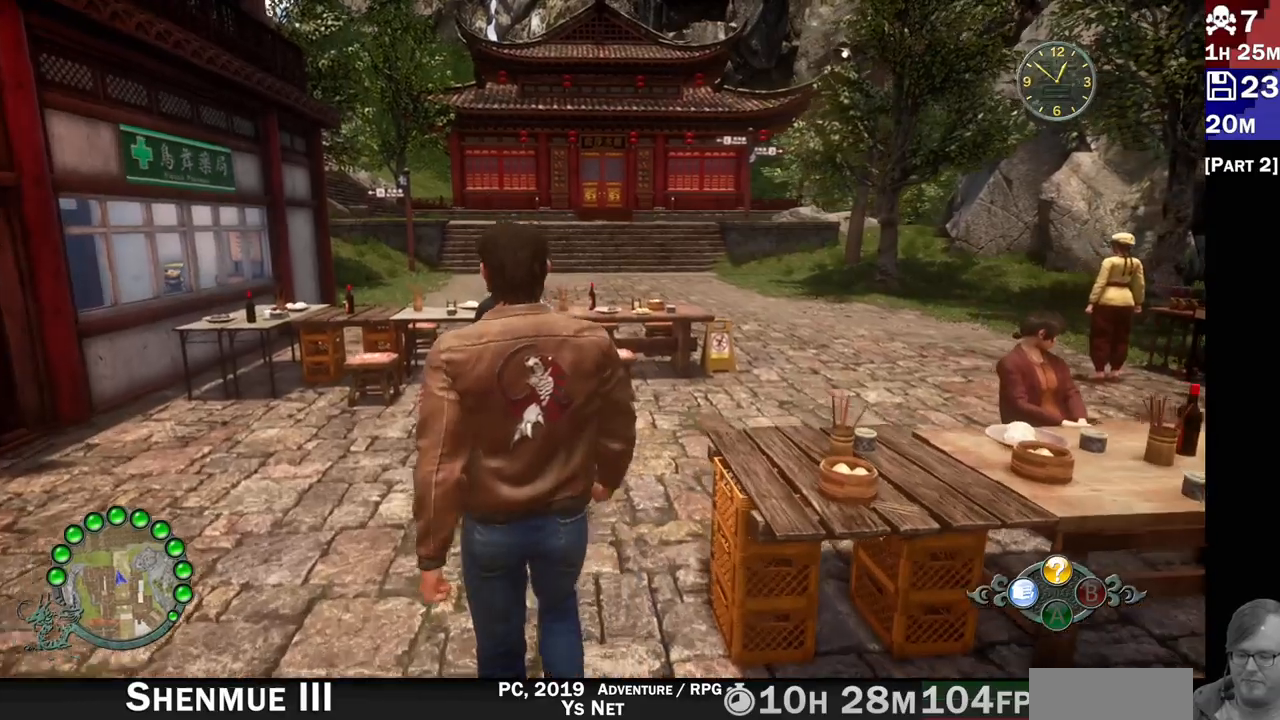
{"dt_ms": 1000, "buttons": ["R2"], "left_stick": "right", "right_stick": "center"}
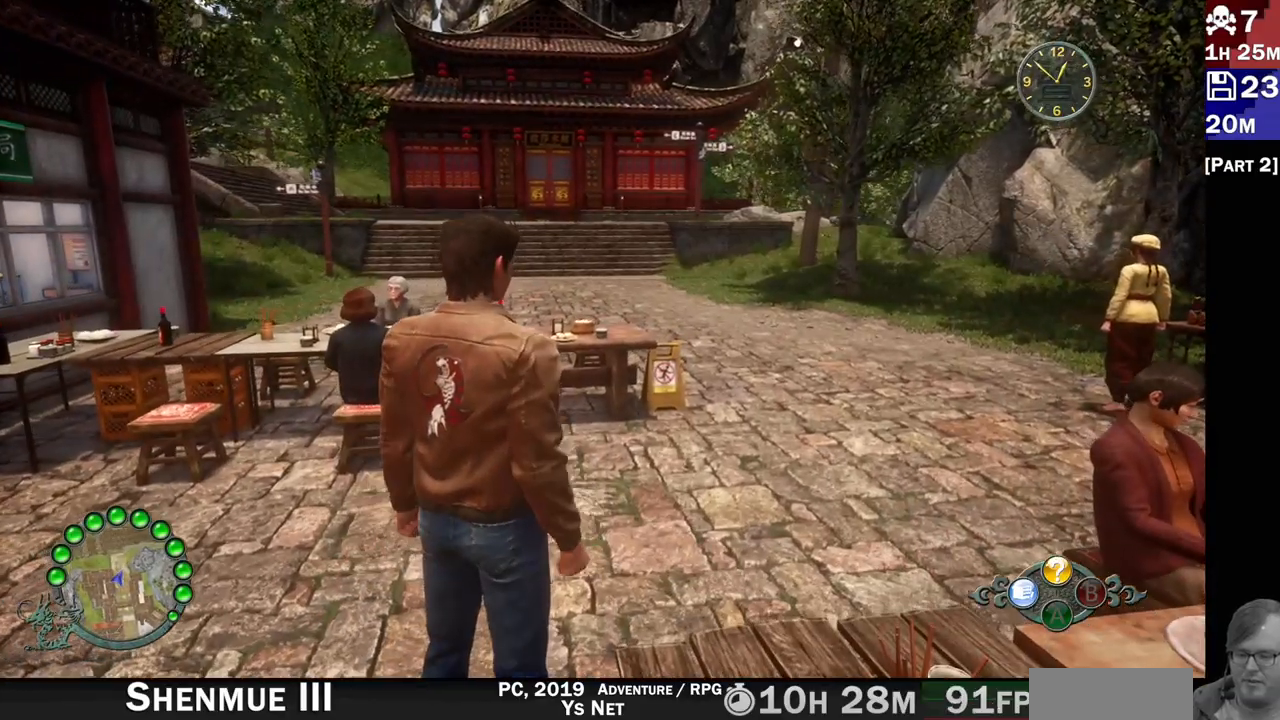
{"dt_ms": 500, "buttons": [], "left_stick": "center", "right_stick": "center", "events": [[400, "R2", "up"], [450, "left_stick", "center"]]}
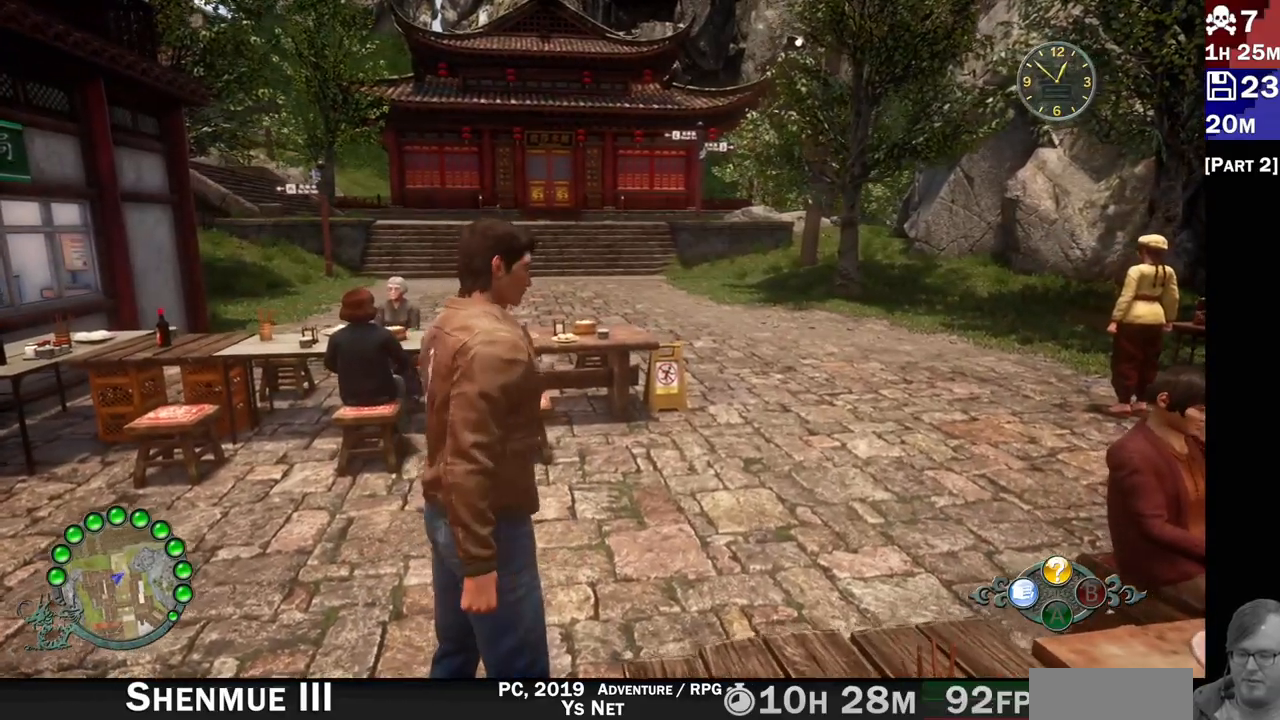
{"dt_ms": 500, "buttons": [], "left_stick": "up", "right_stick": "right", "events": [[250, "right_stick", "right"], [417, "left_stick", "up"]]}
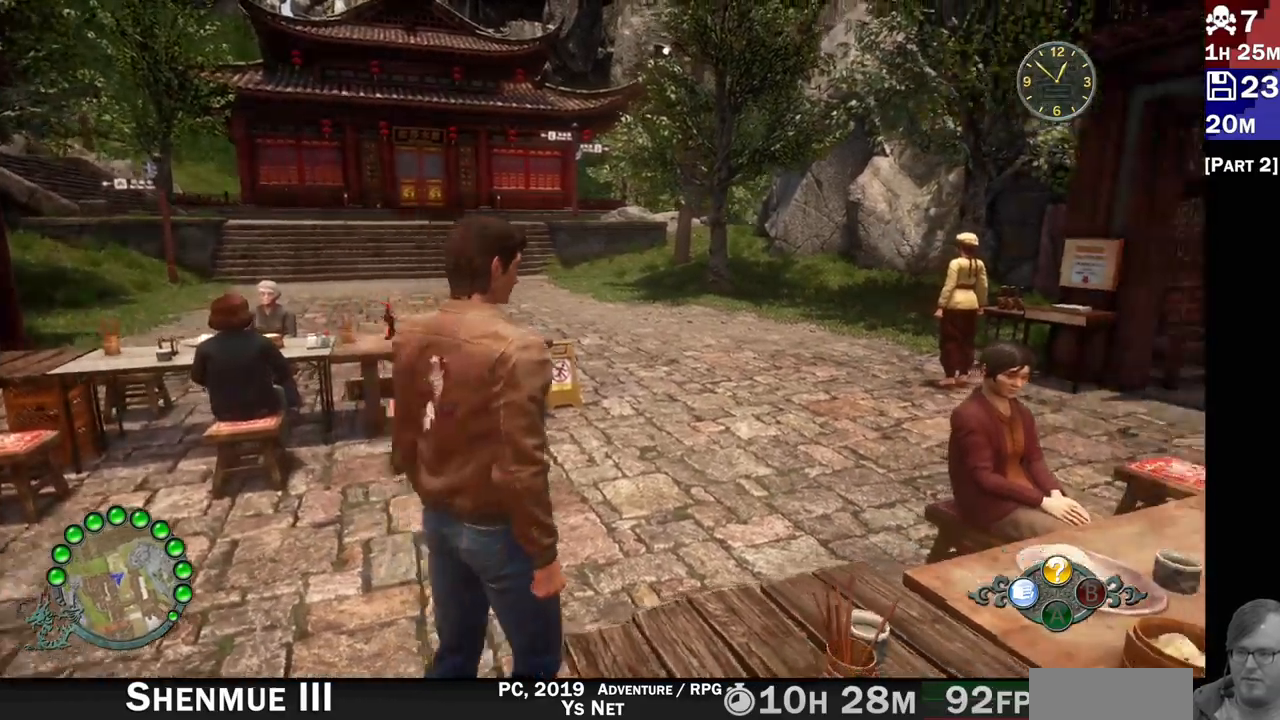
{"dt_ms": 500, "buttons": ["R2"], "left_stick": "up", "right_stick": "right"}
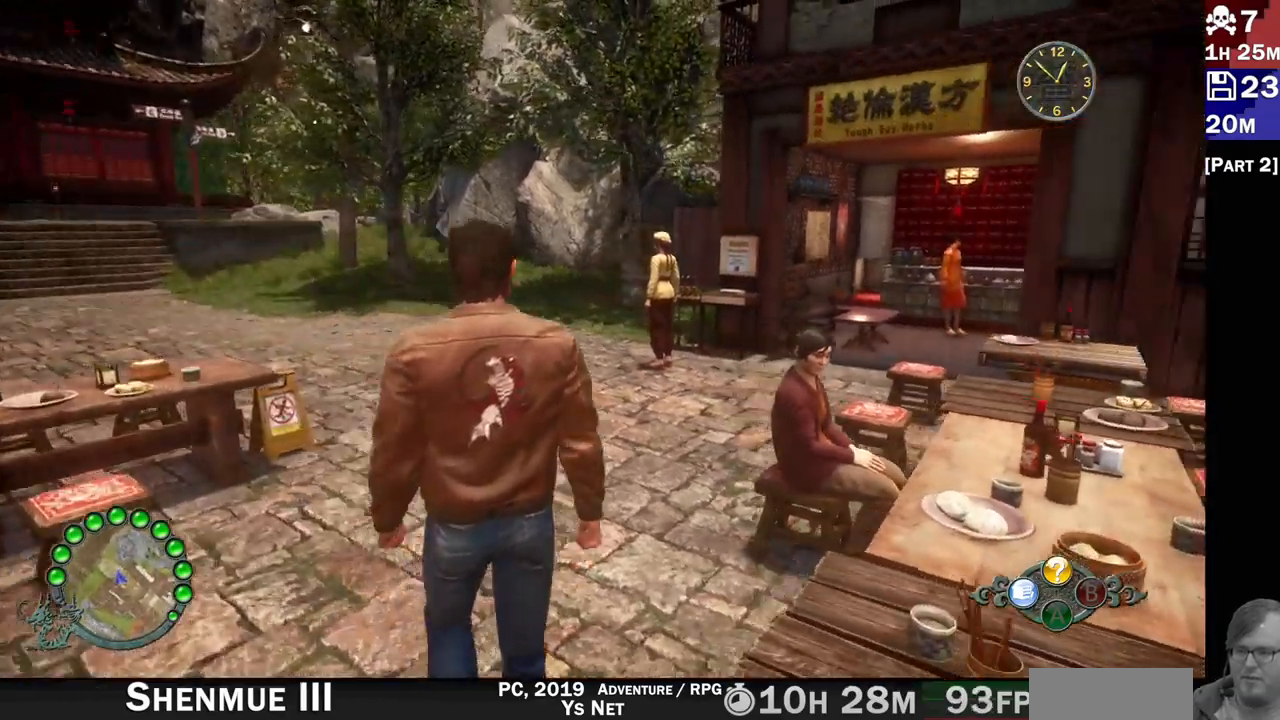
{"dt_ms": 500, "buttons": ["R2"], "left_stick": "up", "right_stick": "center", "events": [[100, "right_stick", "center"]]}
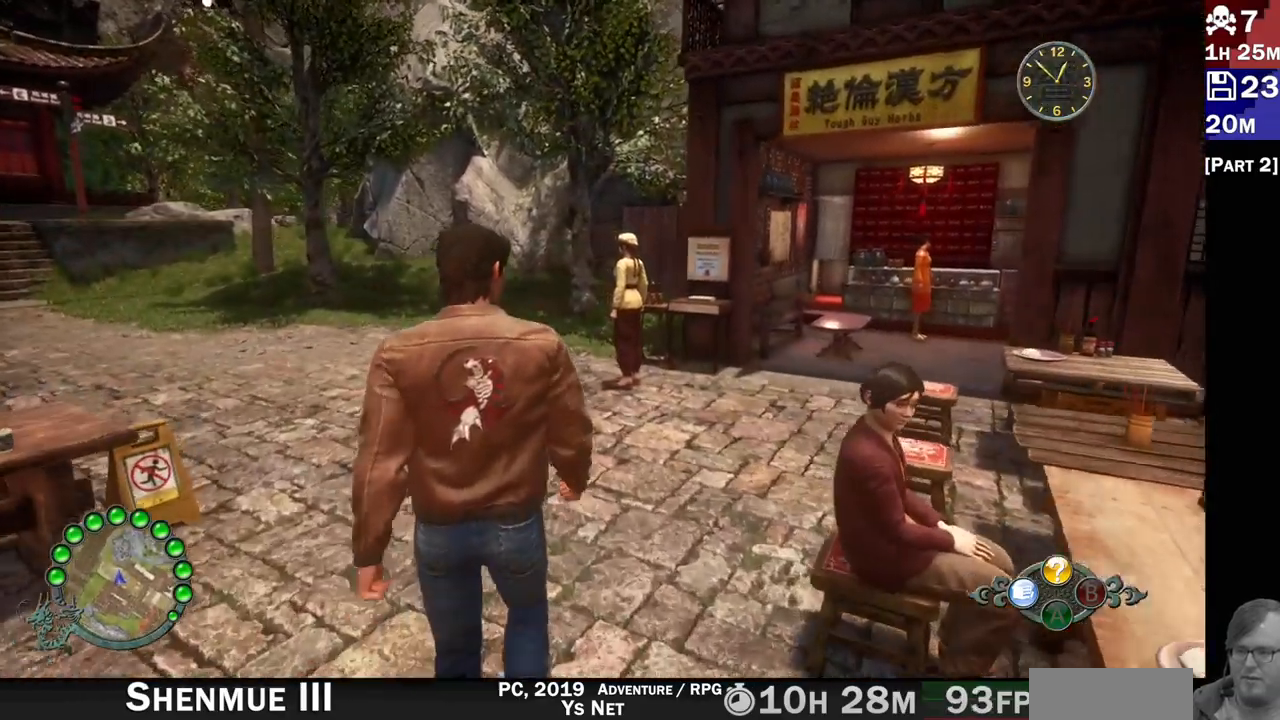
{"dt_ms": 500, "buttons": [], "left_stick": "up", "right_stick": "center", "events": [[117, "R2", "up"]]}
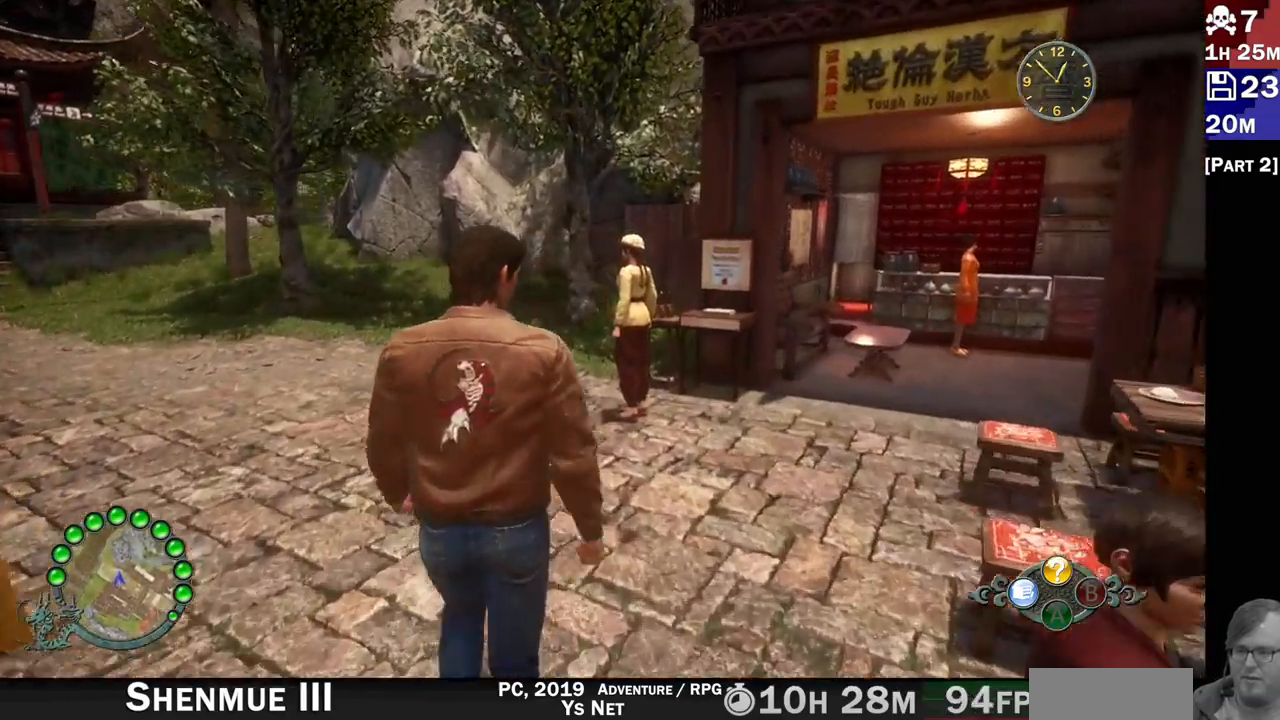
{"dt_ms": 500, "buttons": [], "left_stick": "up", "right_stick": "center", "events": []}
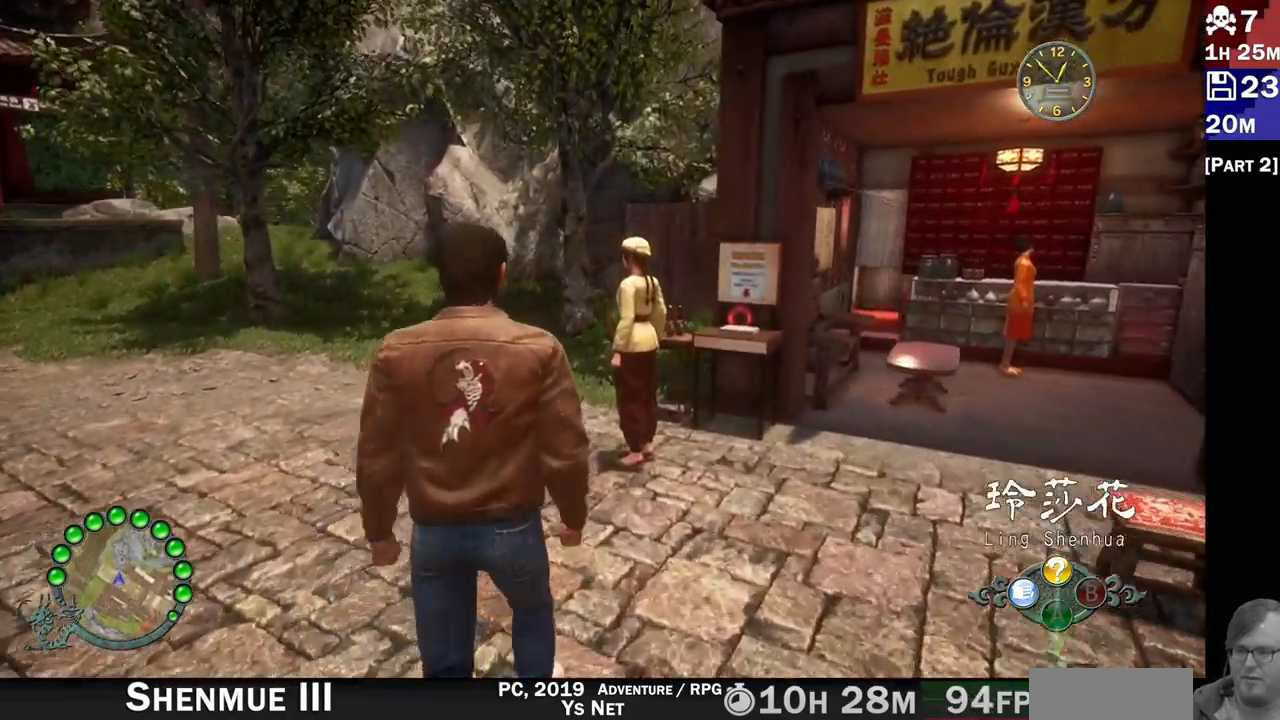
{"dt_ms": 500, "buttons": [], "left_stick": "up", "right_stick": "center", "events": []}
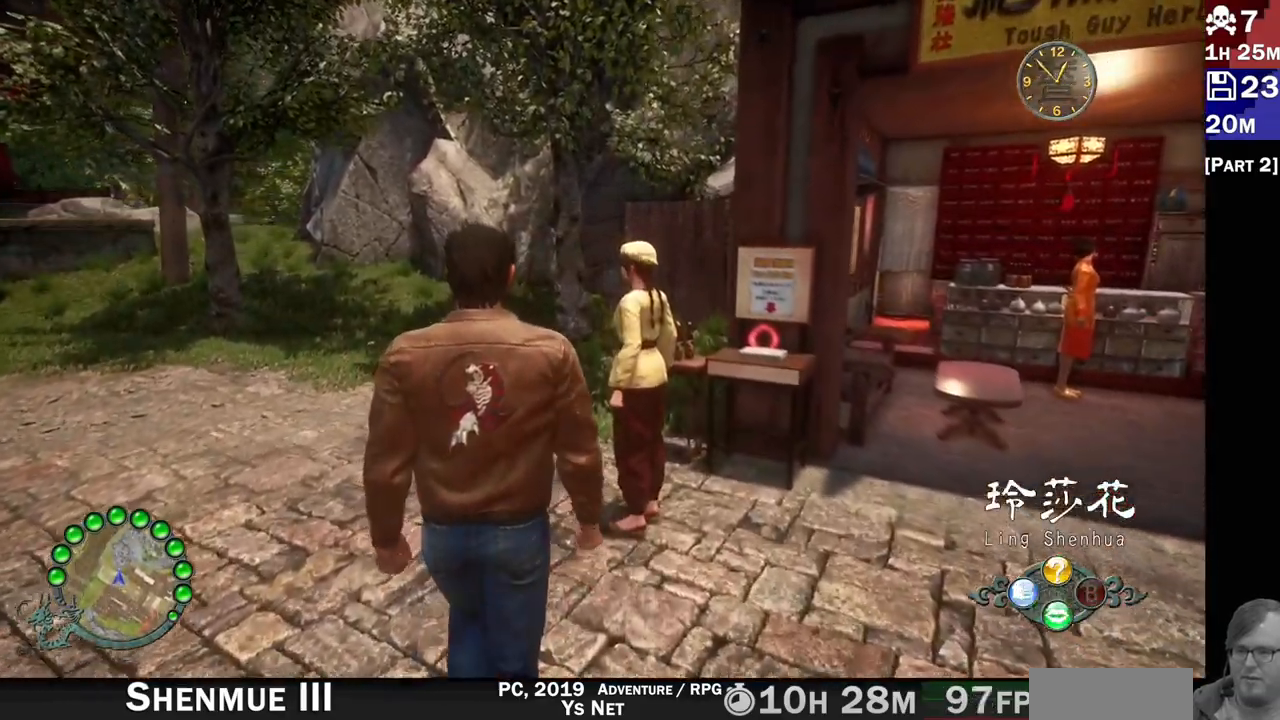
{"dt_ms": 500, "buttons": [], "left_stick": "up-right", "right_stick": "center", "events": [[317, "left_stick", "up-right"]]}
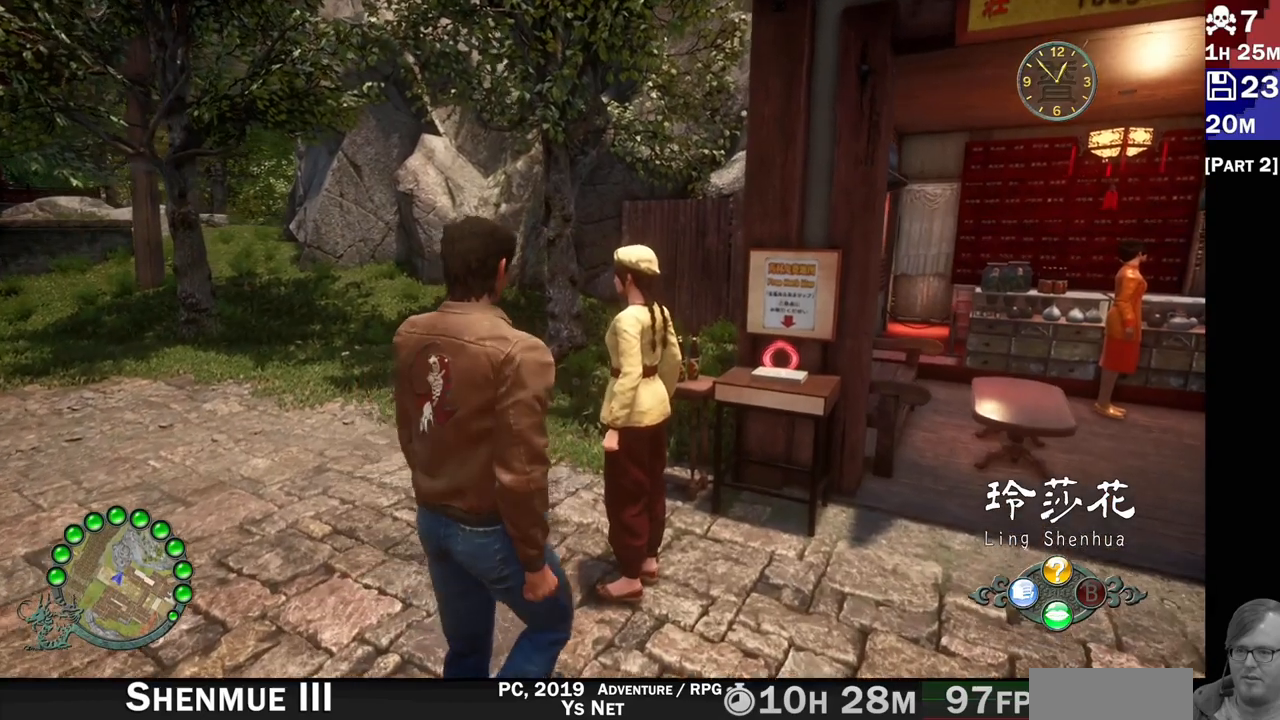
{"dt_ms": 500, "buttons": [], "left_stick": "center", "right_stick": "down-right", "events": [[100, "left_stick", "right"], [333, "left_stick", "center"], [467, "right_stick", "down-right"]]}
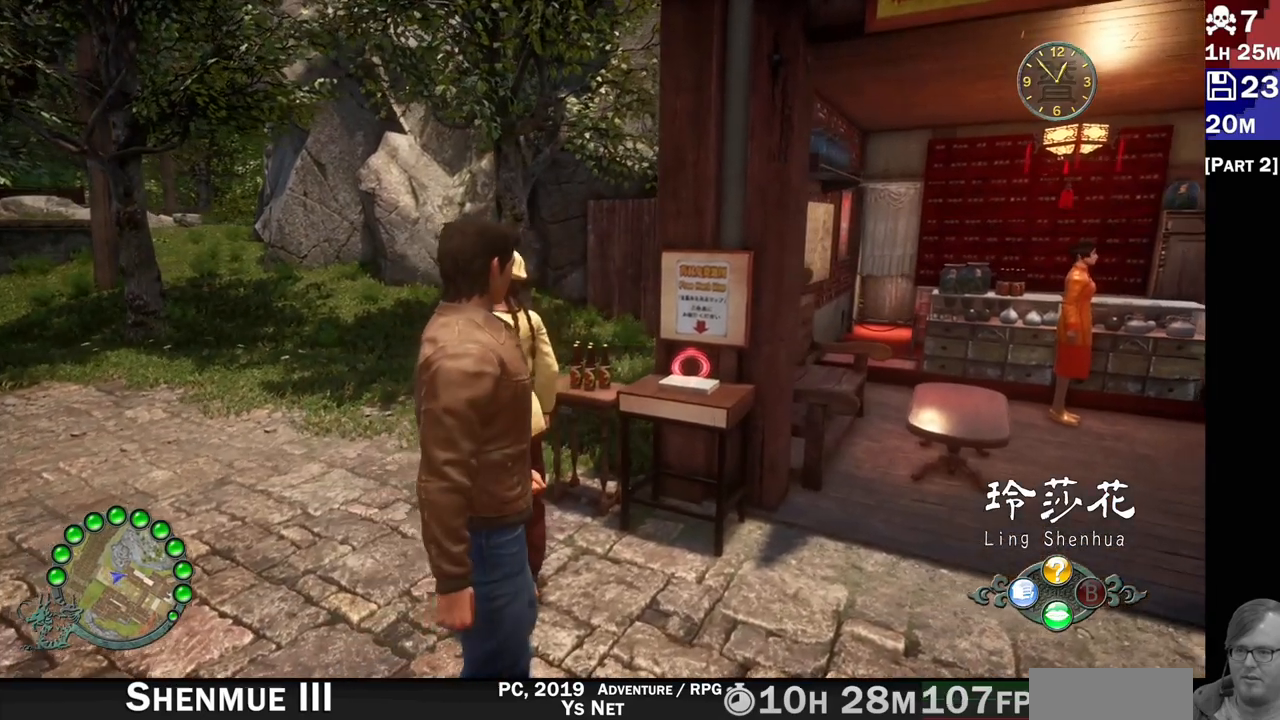
{"dt_ms": 500, "buttons": ["L2"], "left_stick": "up", "right_stick": "down"}
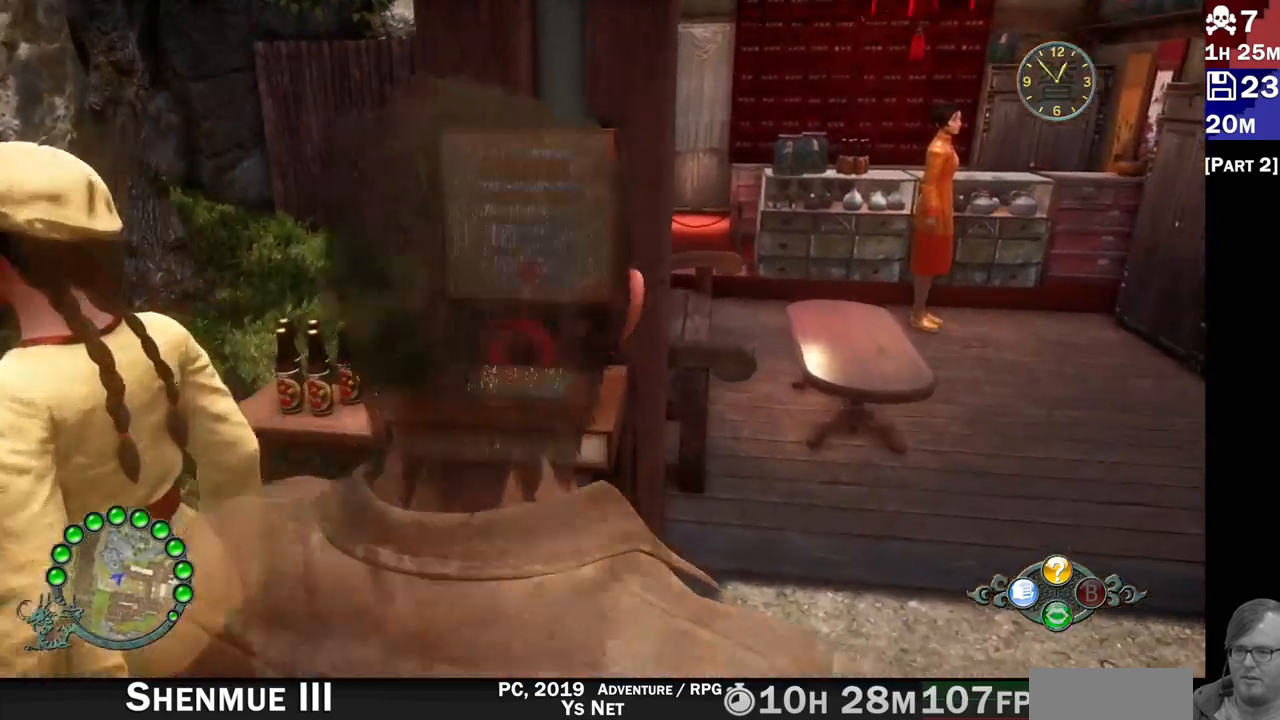
{"dt_ms": 500, "buttons": ["L2"], "left_stick": "center", "right_stick": "down-left"}